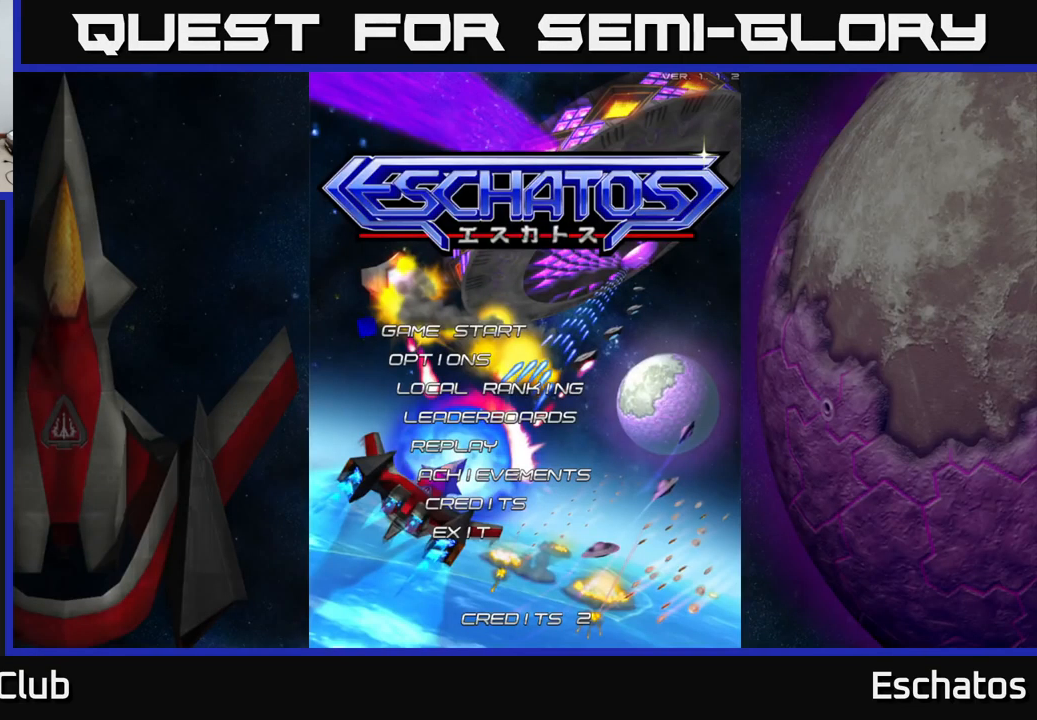
Gameplay with a controller (Xbox layout); each line is a JSON object with the inputs held at the frame after it. "events" lists button and stick changes between this image and that frame as [ms after this image, input, new state], when the widget could be followed in between. Not read: L1.
{"buttons": ["DPAD_DOWN"], "left_stick": "center", "right_stick": "center", "events": [[417, "DPAD_DOWN", "down"]]}
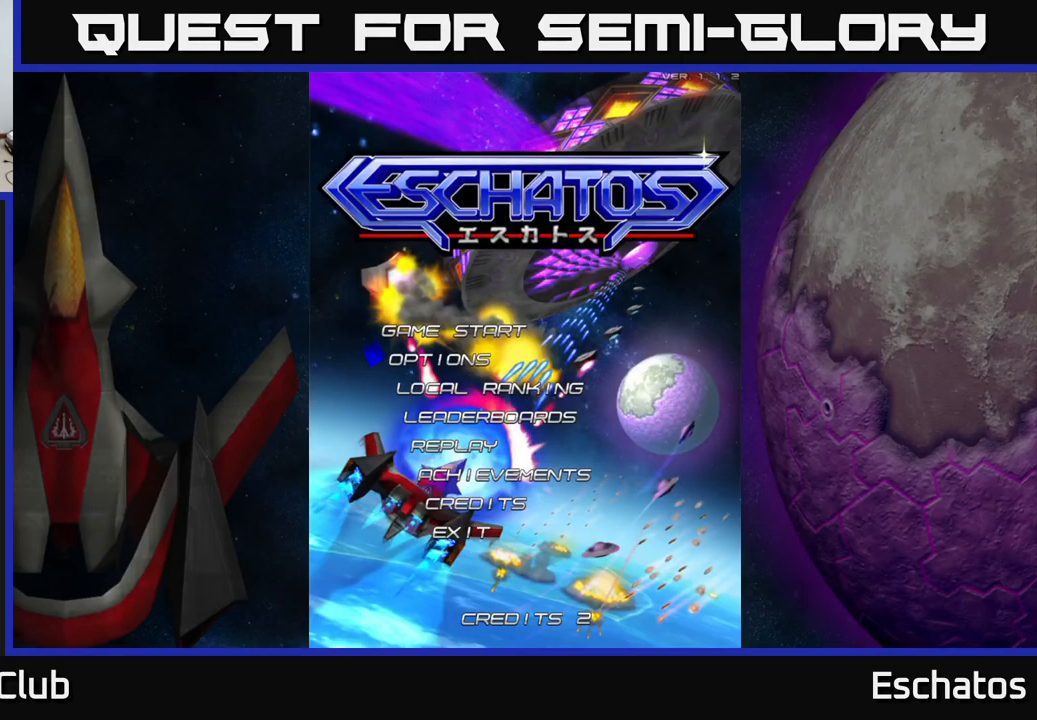
{"buttons": [], "left_stick": "center", "right_stick": "center", "events": [[17, "DPAD_DOWN", "up"], [200, "DPAD_UP", "down"], [334, "DPAD_UP", "up"]]}
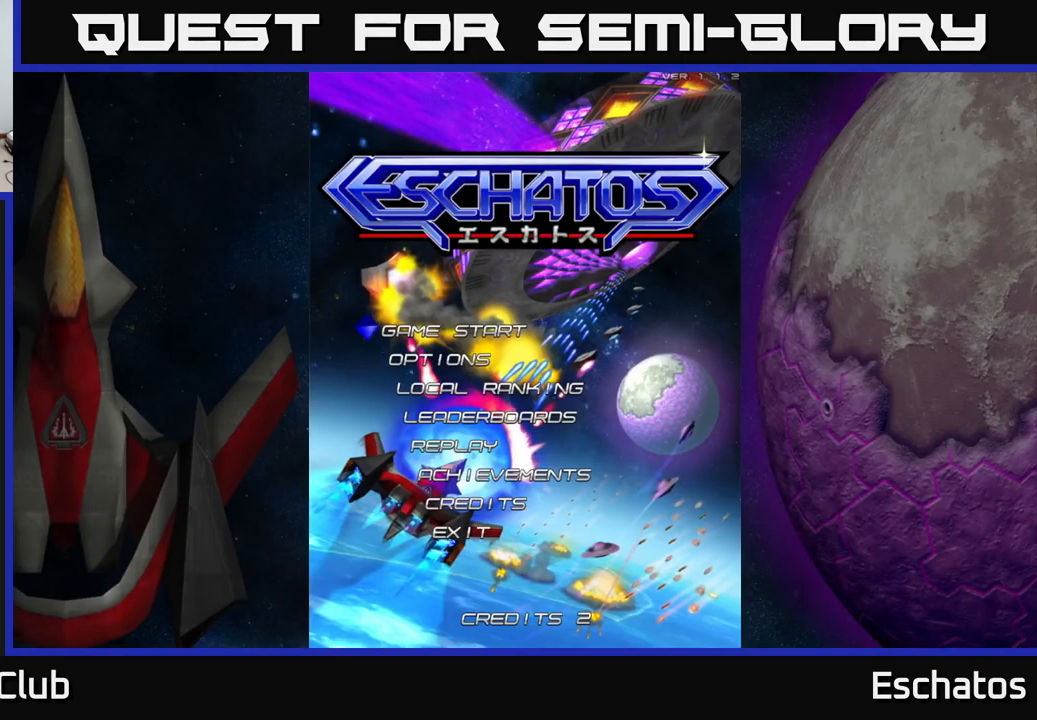
{"buttons": [], "left_stick": "center", "right_stick": "center", "events": [[200, "A", "down"], [283, "A", "up"]]}
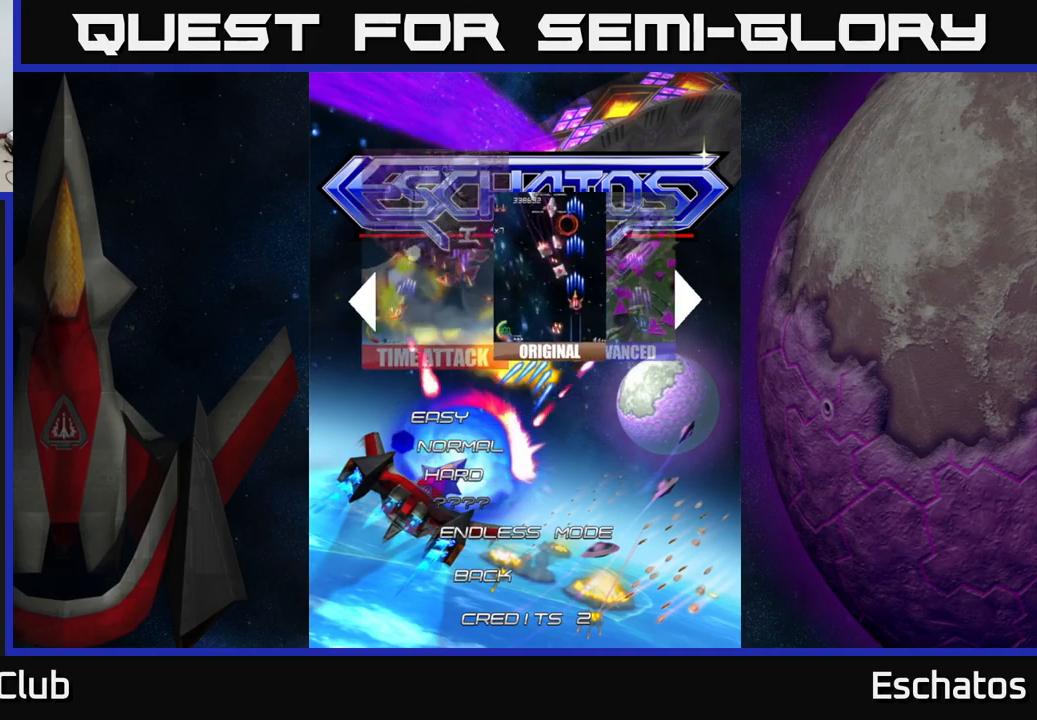
{"buttons": [], "left_stick": "center", "right_stick": "center", "events": []}
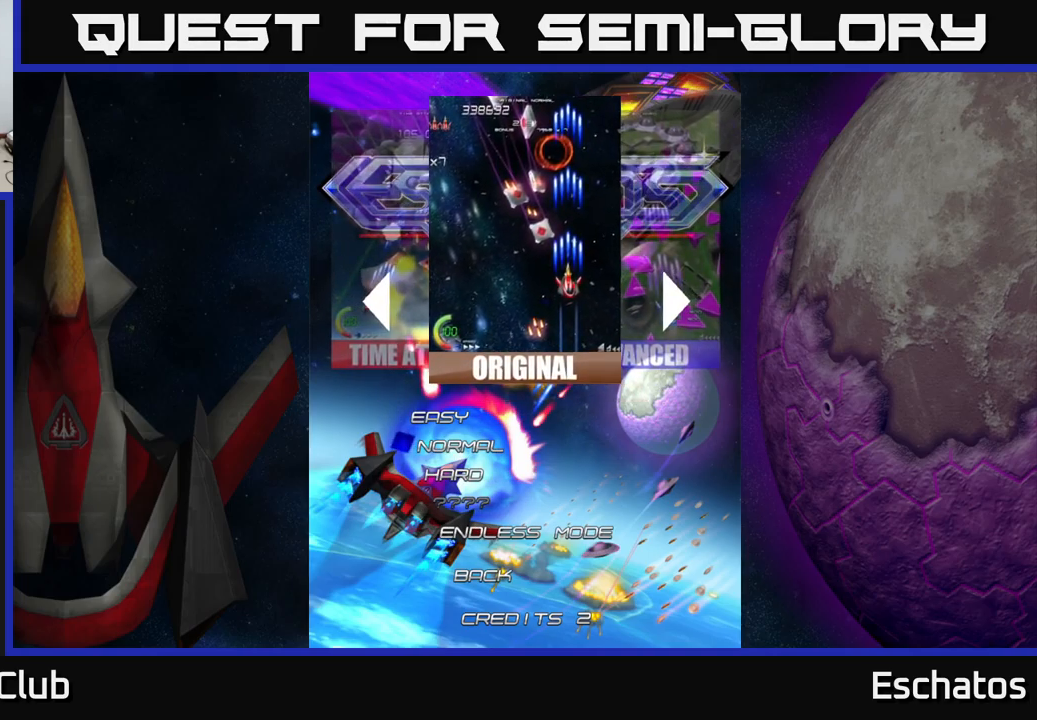
{"buttons": [], "left_stick": "center", "right_stick": "center", "events": []}
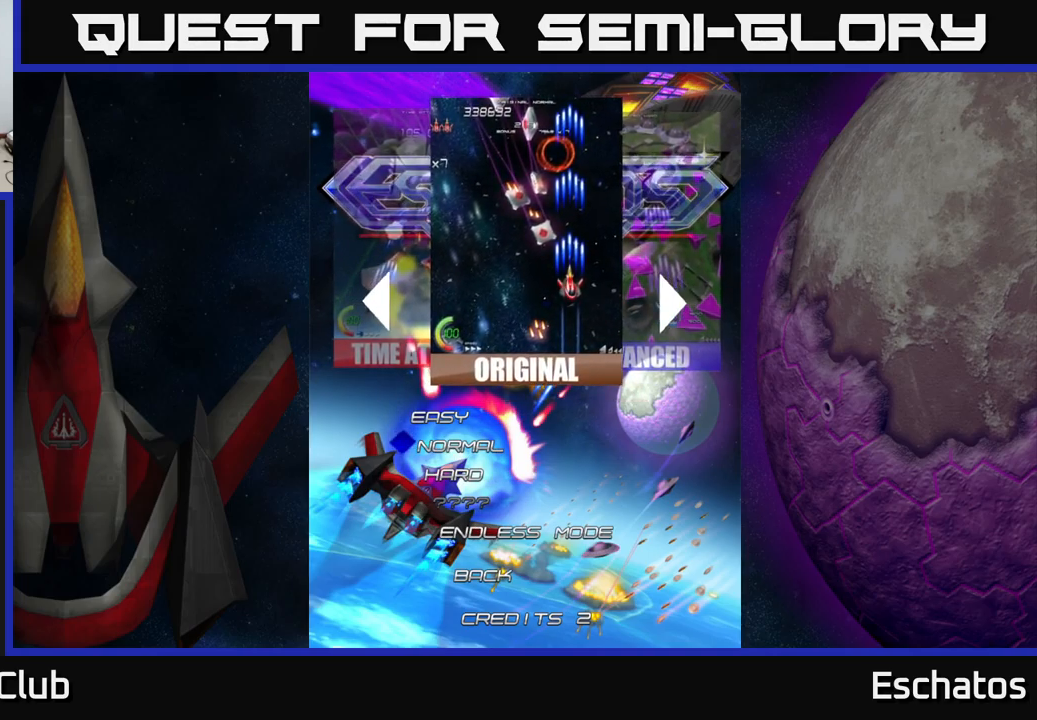
{"buttons": [], "left_stick": "center", "right_stick": "center", "events": []}
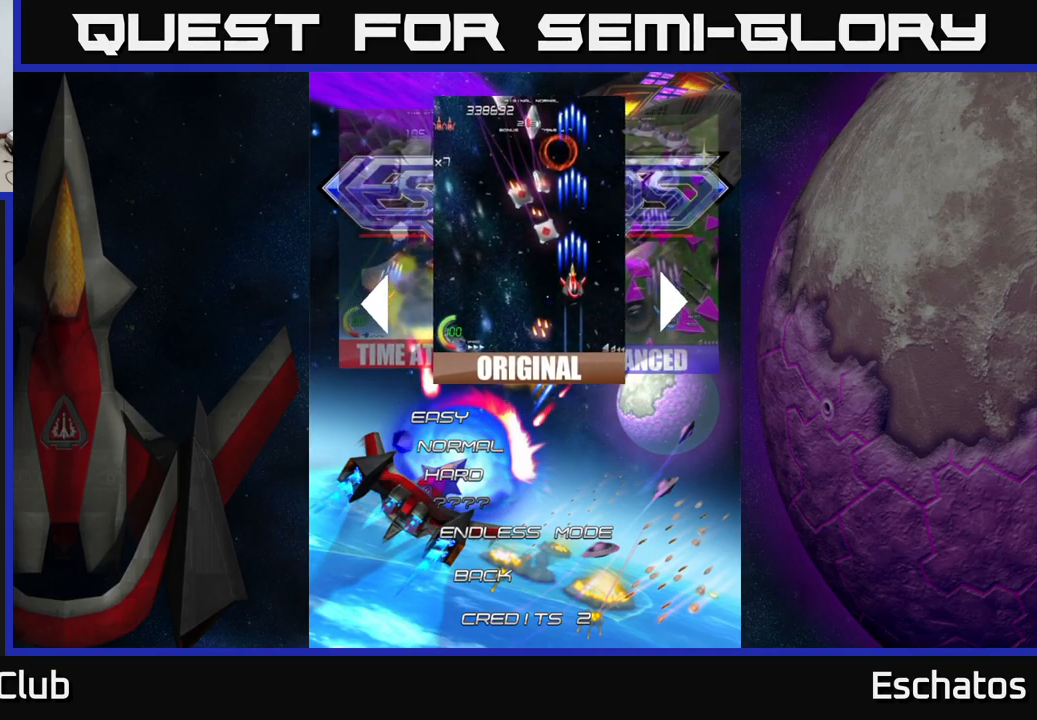
{"buttons": [], "left_stick": "center", "right_stick": "center", "events": [[217, "A", "down"], [284, "A", "up"]]}
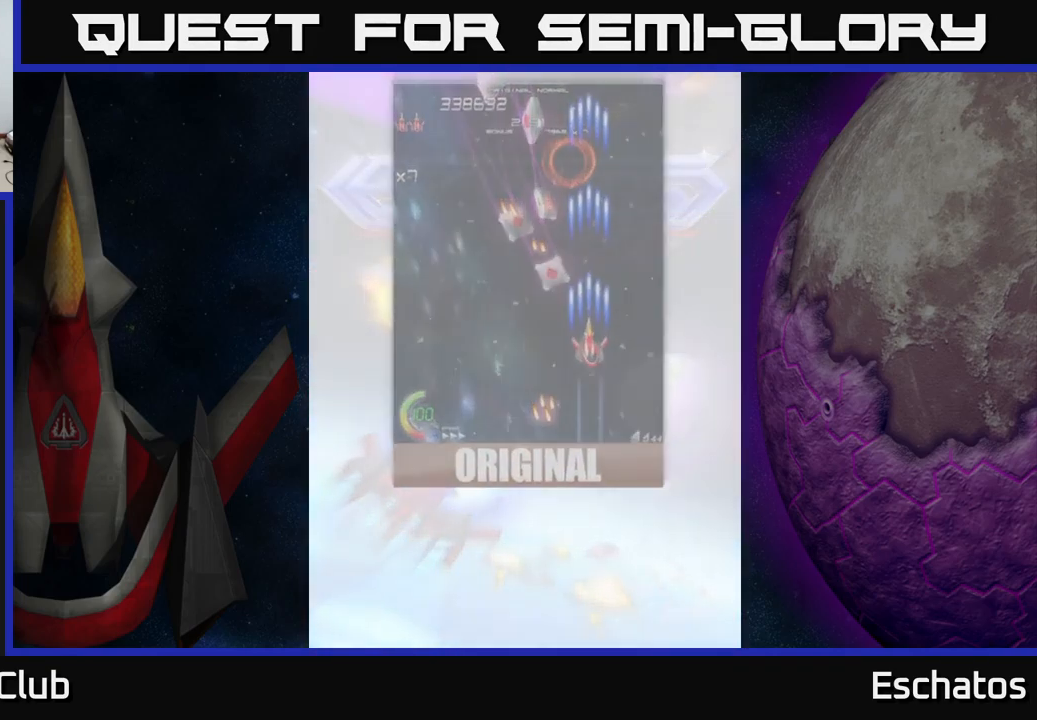
{"buttons": [], "left_stick": "center", "right_stick": "center", "events": []}
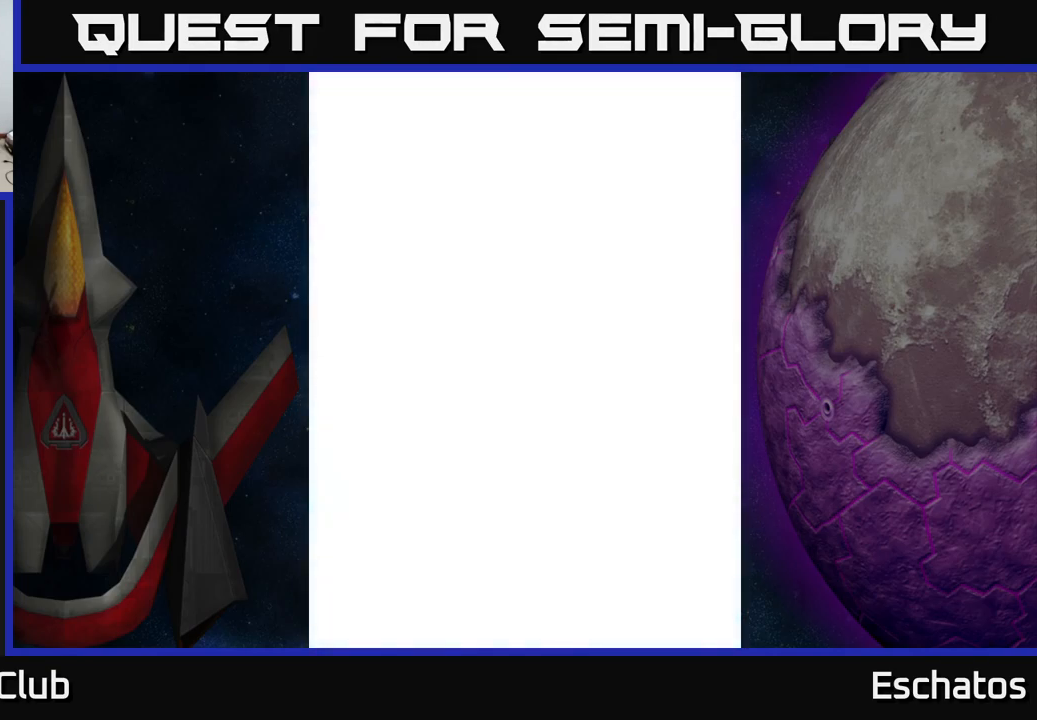
{"buttons": [], "left_stick": "center", "right_stick": "center", "events": []}
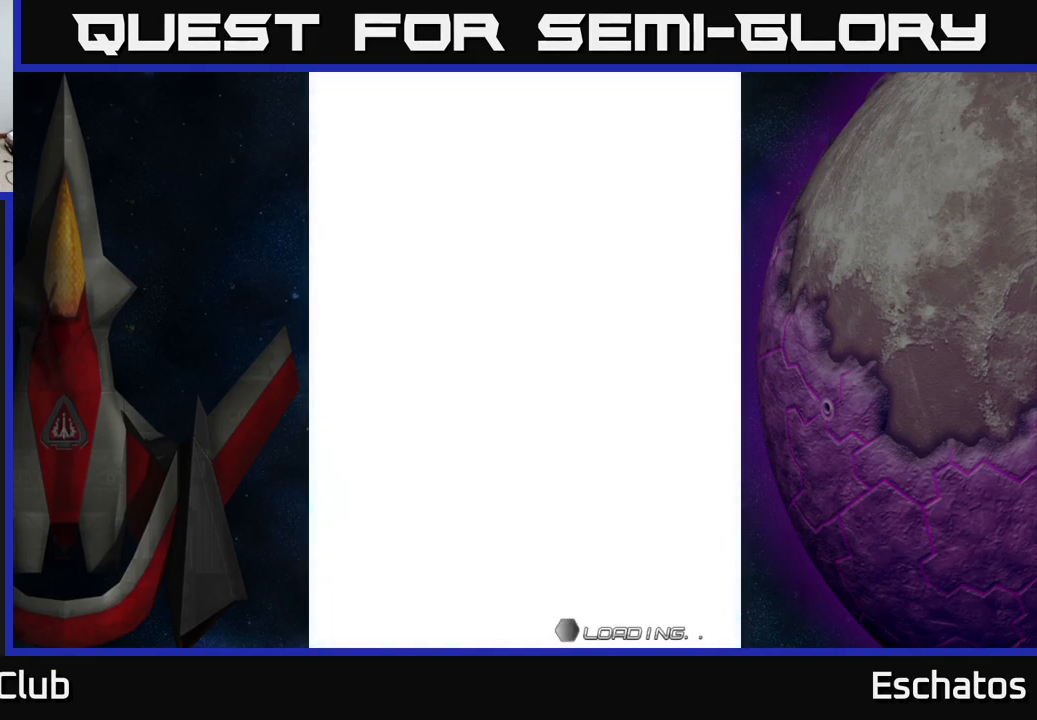
{"buttons": [], "left_stick": "center", "right_stick": "center", "events": []}
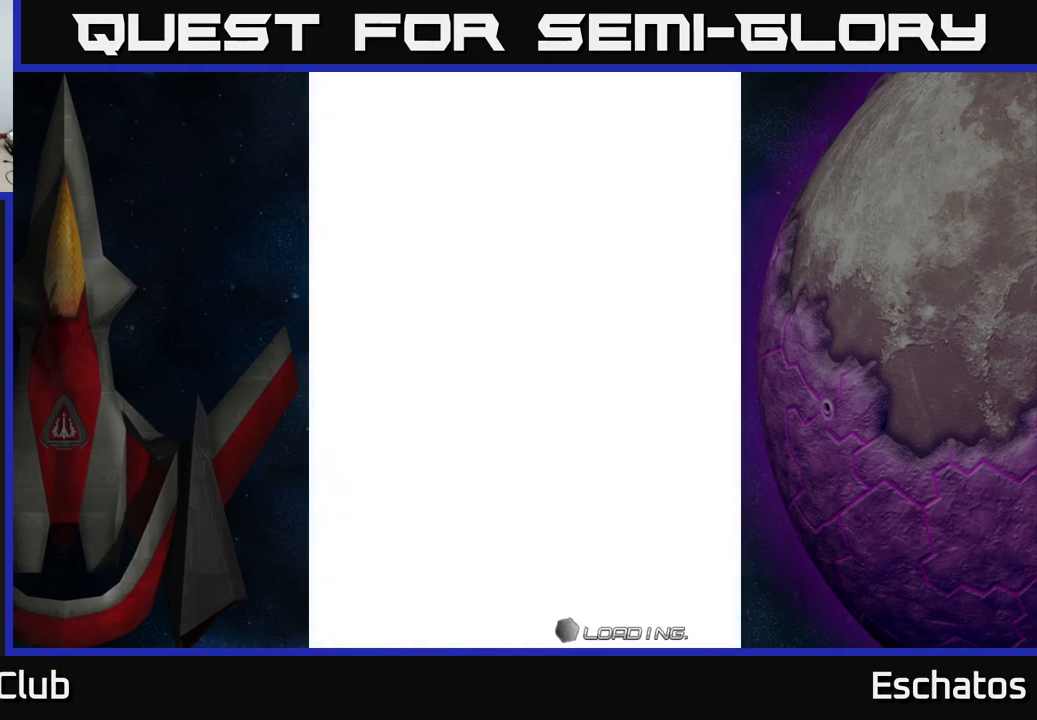
{"buttons": [], "left_stick": "center", "right_stick": "center", "events": []}
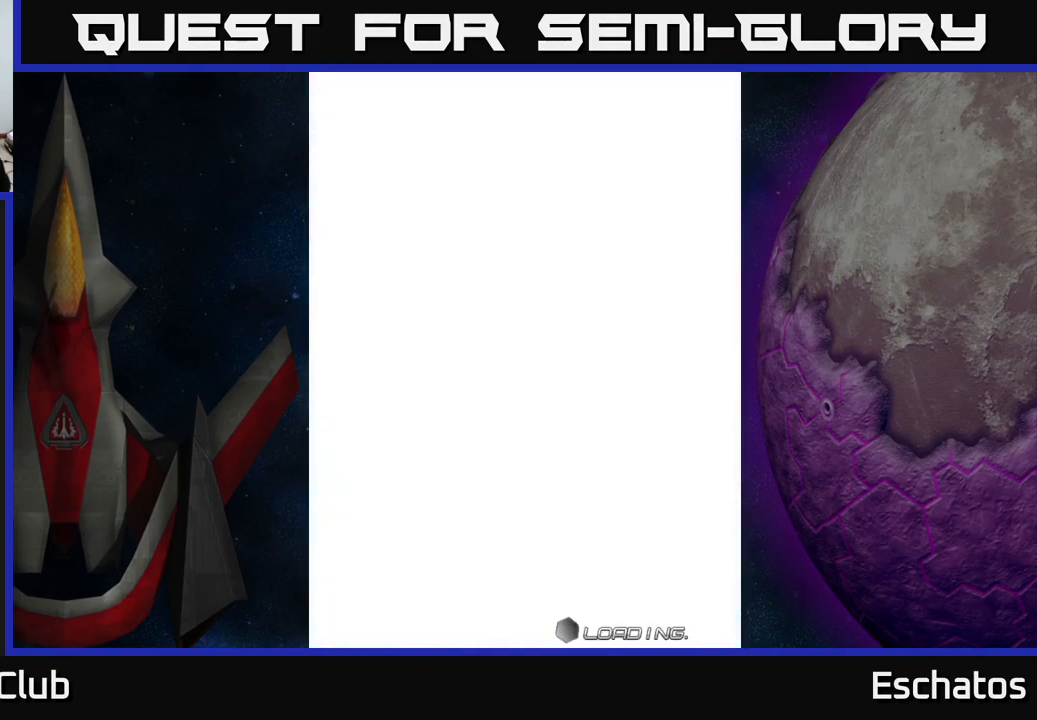
{"buttons": [], "left_stick": "center", "right_stick": "center", "events": []}
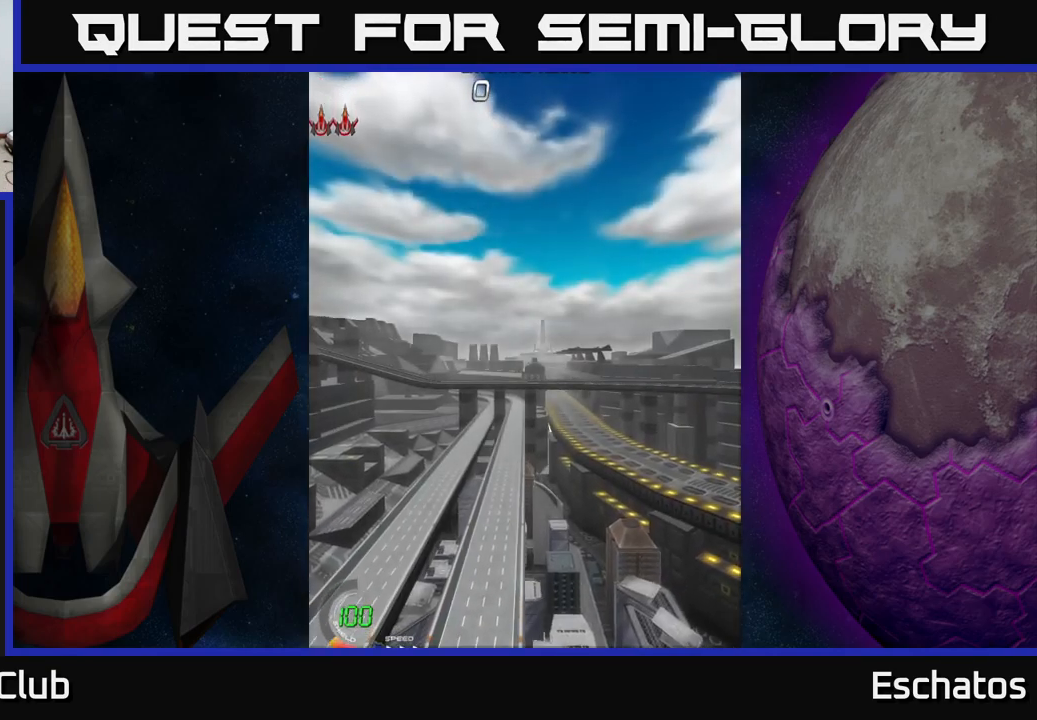
{"buttons": [], "left_stick": "center", "right_stick": "center", "events": []}
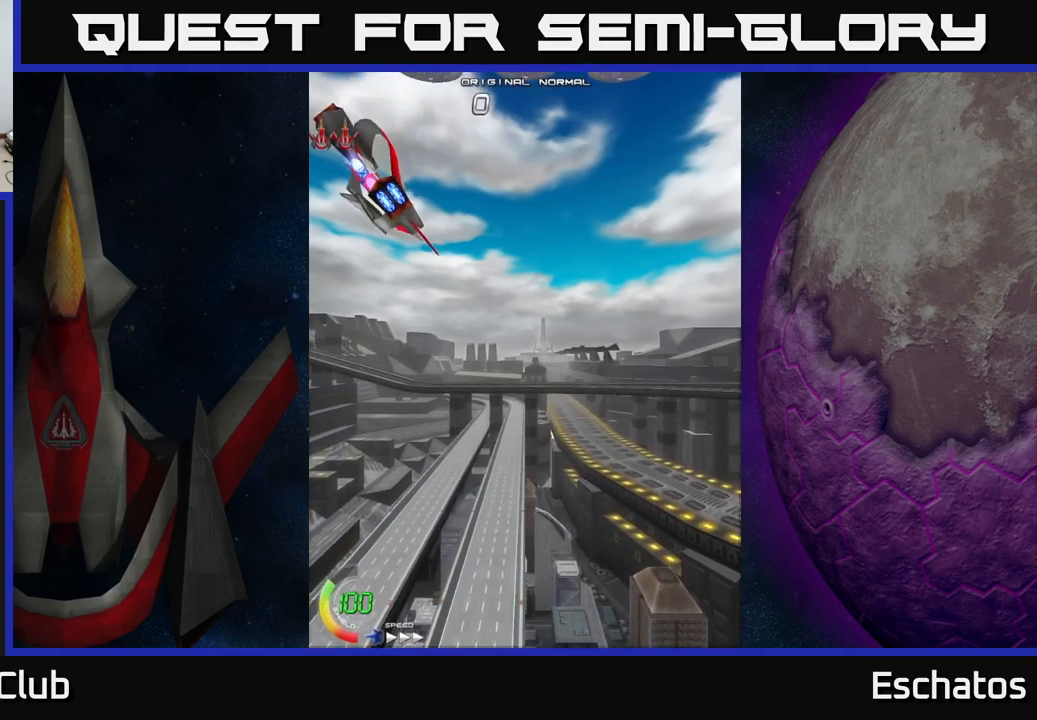
{"buttons": [], "left_stick": "center", "right_stick": "center", "events": []}
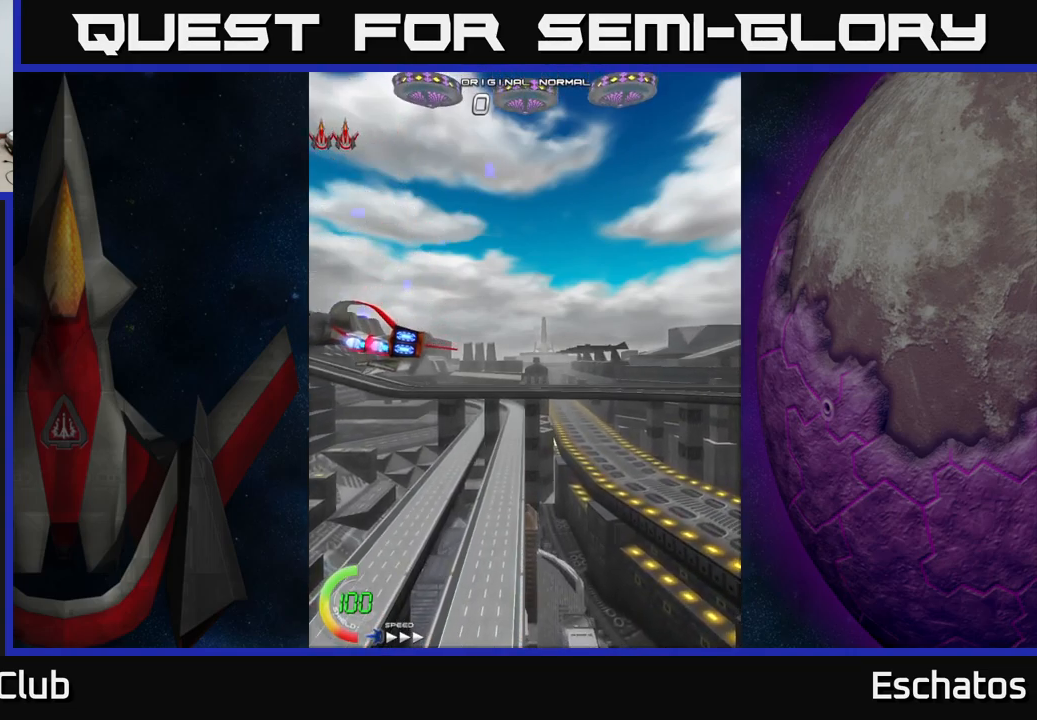
{"buttons": [], "left_stick": "center", "right_stick": "center", "events": []}
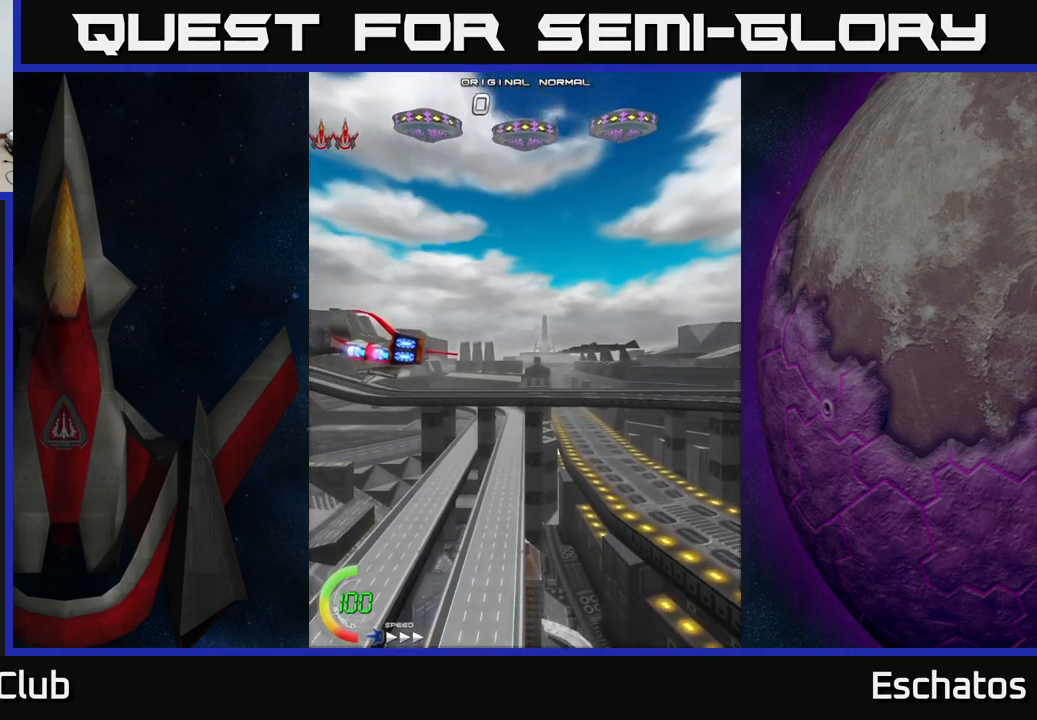
{"buttons": ["DPAD_DOWN", "DPAD_RIGHT"], "left_stick": "center", "right_stick": "center", "events": [[500, "DPAD_DOWN", "down"], [500, "DPAD_RIGHT", "down"]]}
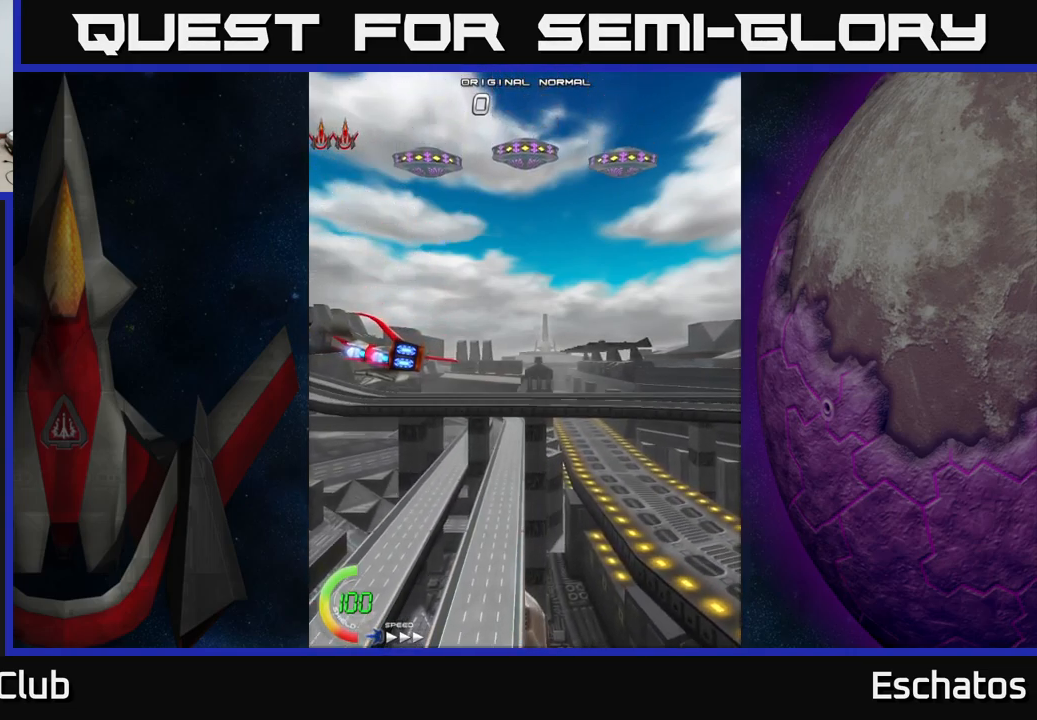
{"buttons": [], "left_stick": "center", "right_stick": "center", "events": [[133, "DPAD_RIGHT", "up"], [233, "DPAD_DOWN", "up"]]}
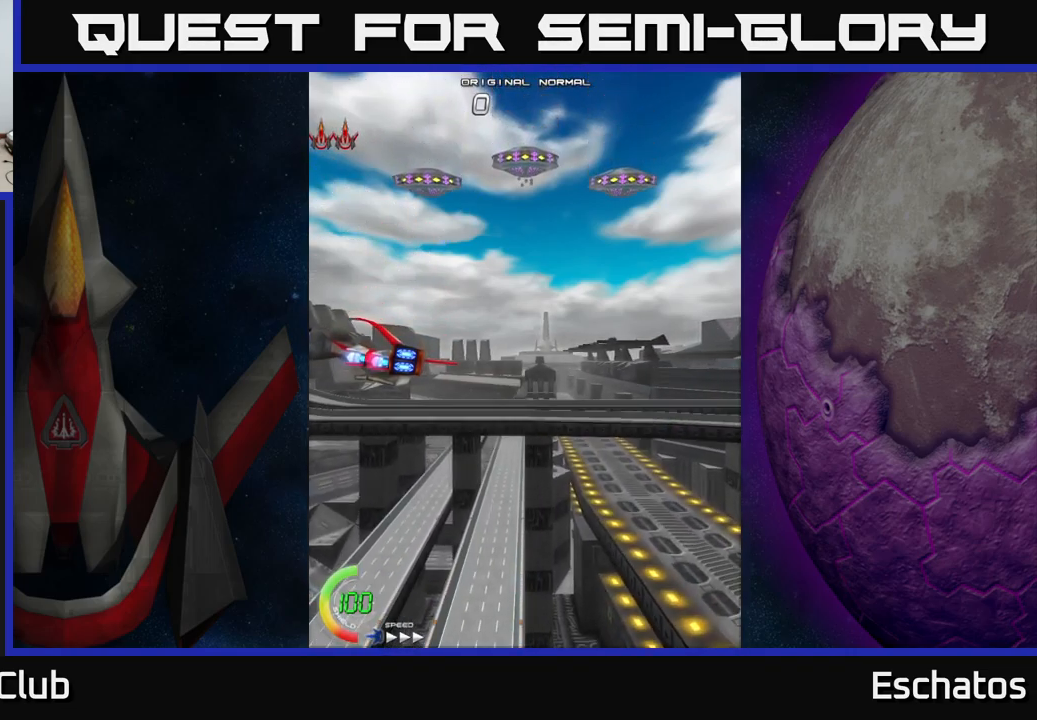
{"buttons": [], "left_stick": "center", "right_stick": "center", "events": []}
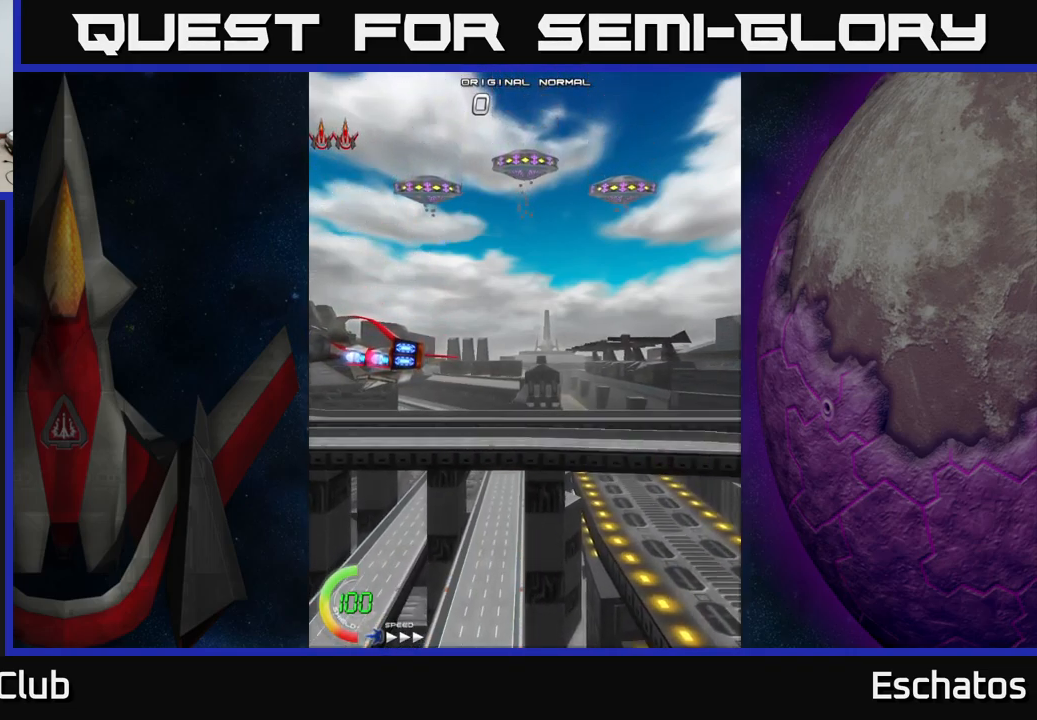
{"buttons": ["DPAD_RIGHT"], "left_stick": "center", "right_stick": "center", "events": [[300, "DPAD_DOWN", "down"], [333, "DPAD_RIGHT", "down"], [483, "DPAD_DOWN", "up"]]}
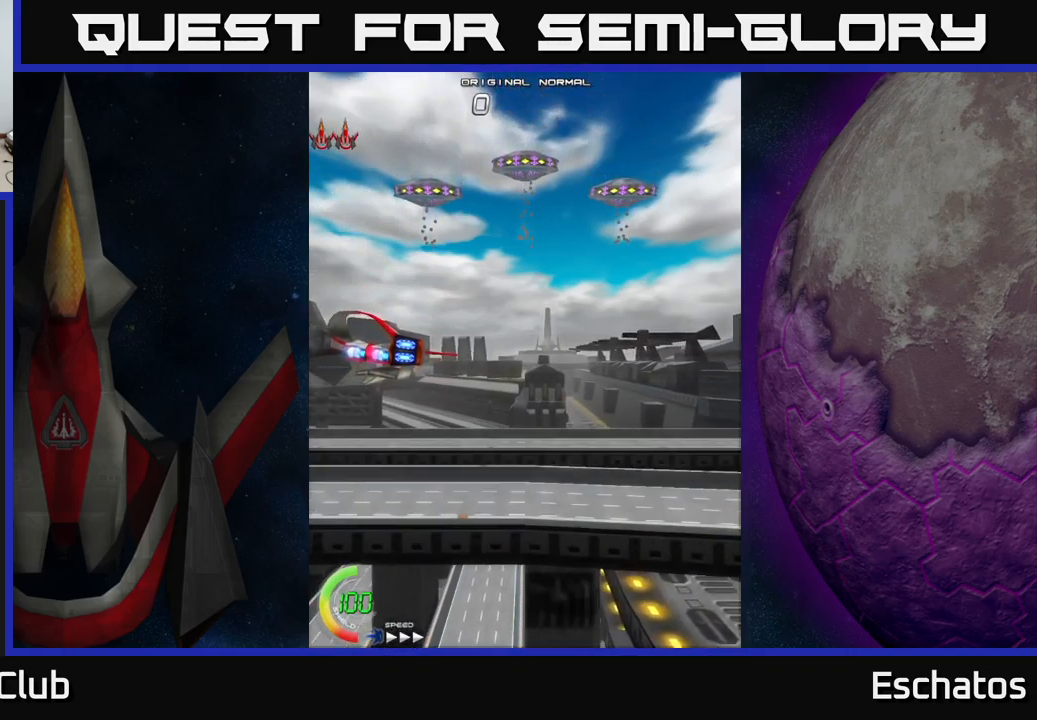
{"buttons": [], "left_stick": "center", "right_stick": "center", "events": [[33, "DPAD_RIGHT", "up"]]}
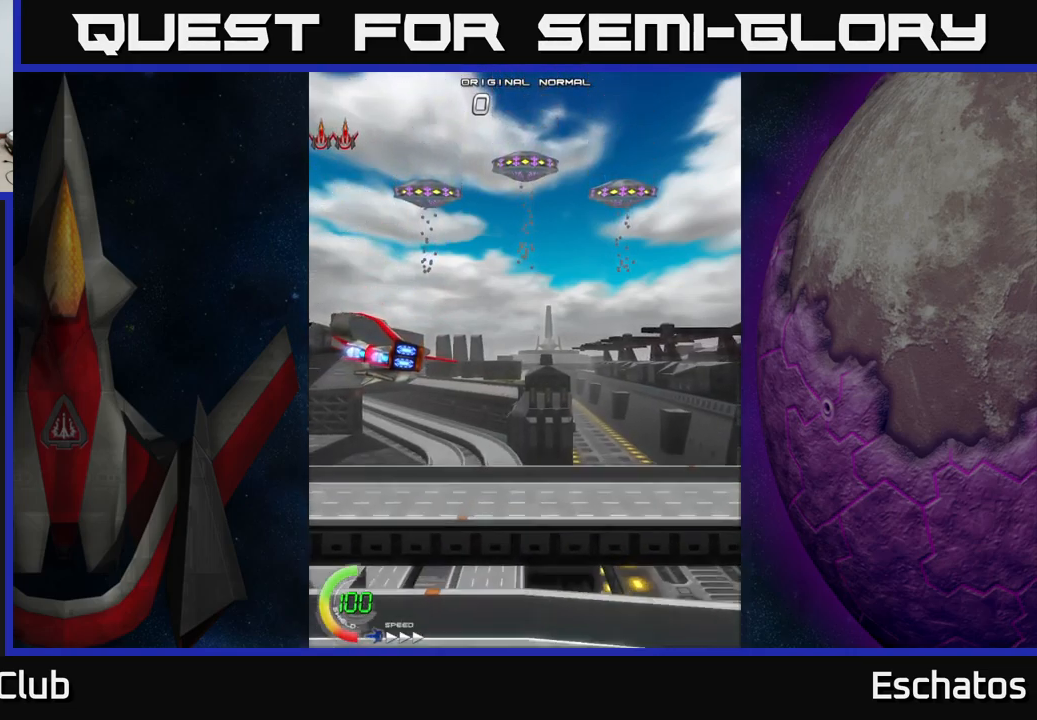
{"buttons": [], "left_stick": "center", "right_stick": "center", "events": []}
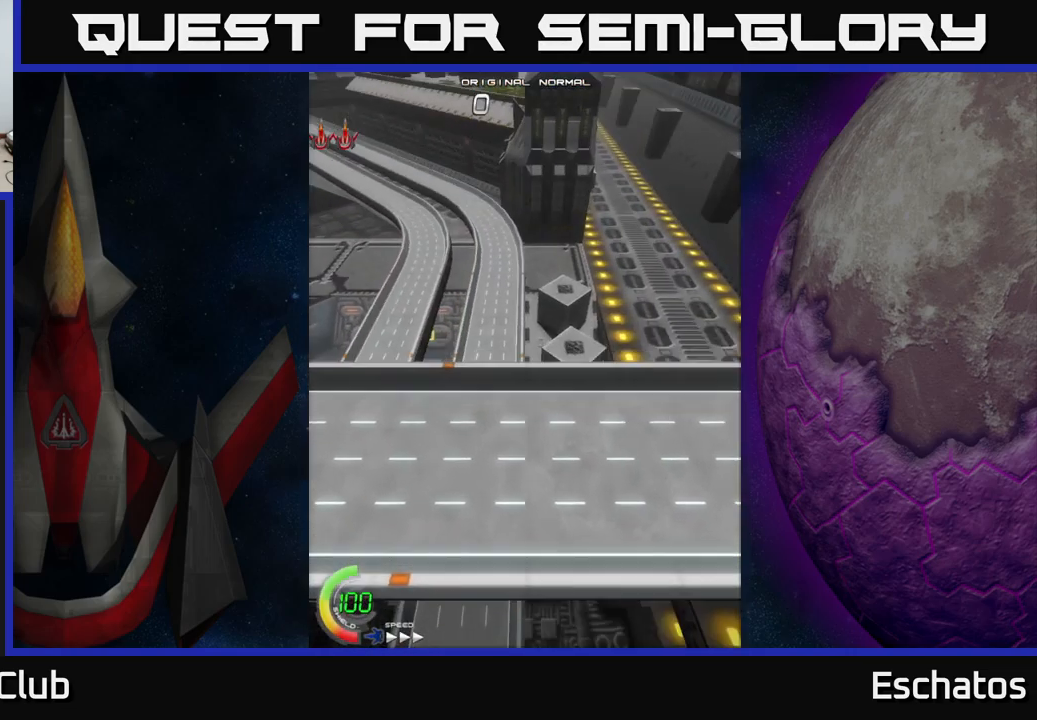
{"buttons": ["A", "DPAD_RIGHT"], "left_stick": "center", "right_stick": "center", "events": [[467, "DPAD_RIGHT", "down"], [500, "A", "down"]]}
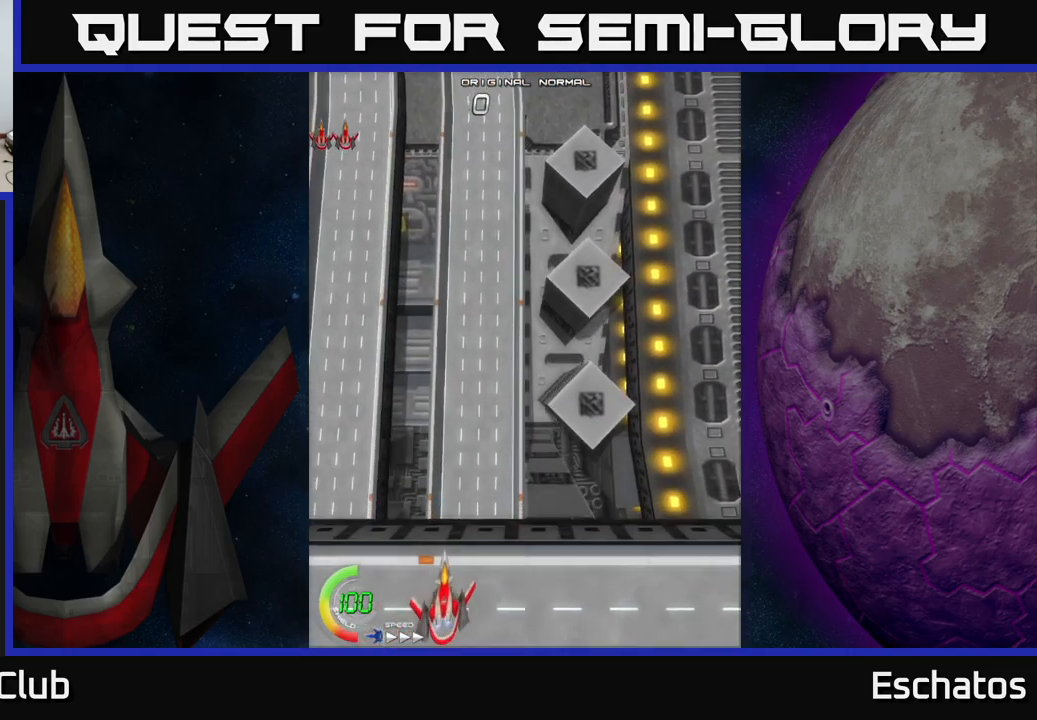
{"buttons": ["A", "DPAD_UP"], "left_stick": "center", "right_stick": "center", "events": [[234, "DPAD_UP", "down"], [250, "DPAD_RIGHT", "up"]]}
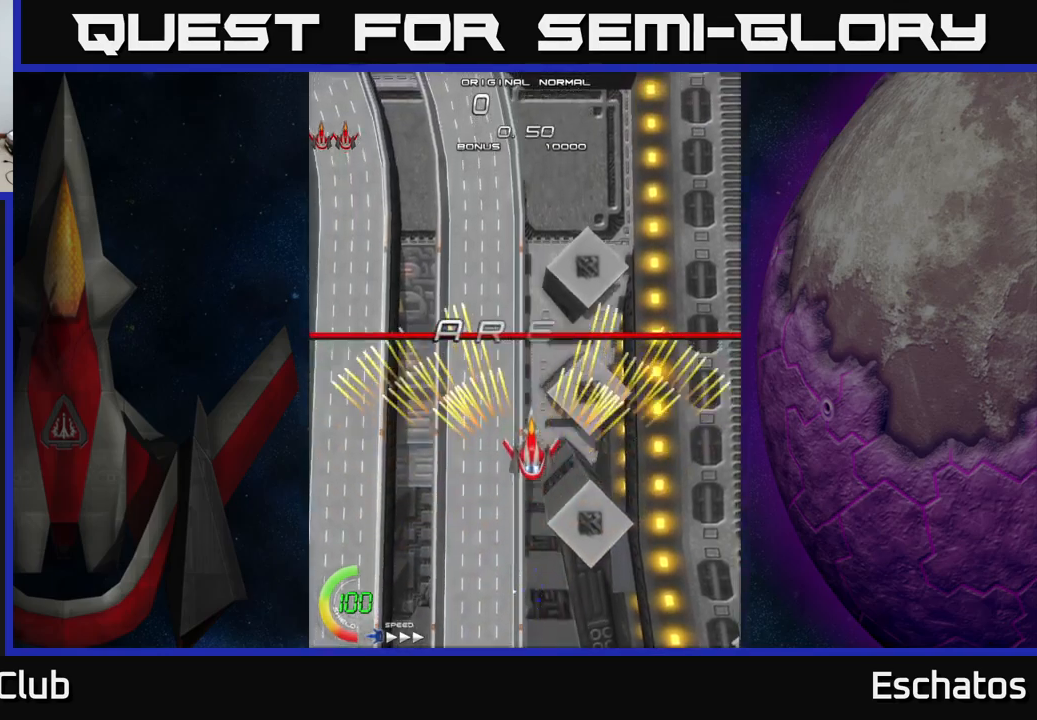
{"buttons": [], "left_stick": "center", "right_stick": "center", "events": [[167, "DPAD_UP", "up"], [500, "A", "up"]]}
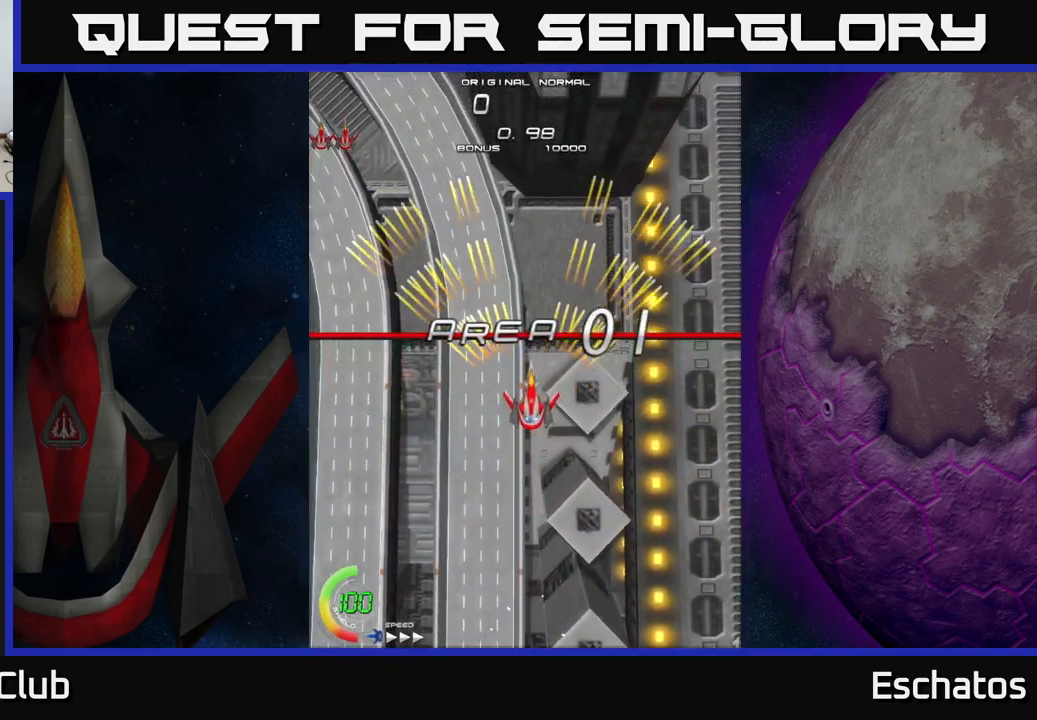
{"buttons": [], "left_stick": "center", "right_stick": "center", "events": [[150, "X", "down"], [500, "X", "up"]]}
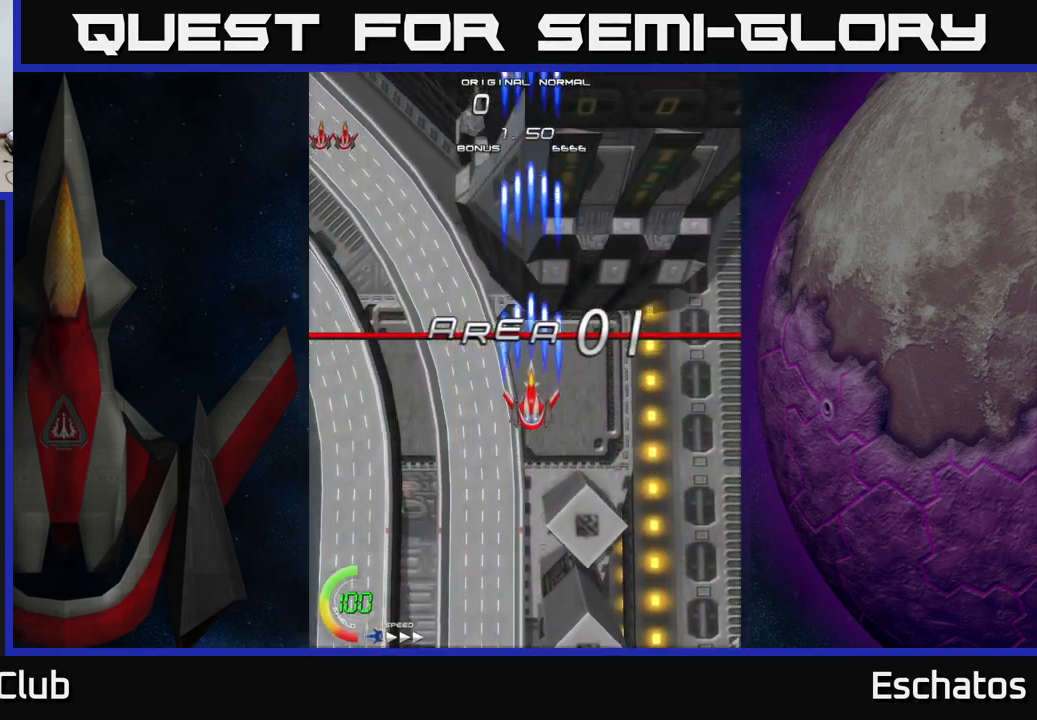
{"buttons": ["A"], "left_stick": "center", "right_stick": "center", "events": [[67, "A", "down"], [384, "DPAD_UP", "down"], [467, "DPAD_UP", "up"]]}